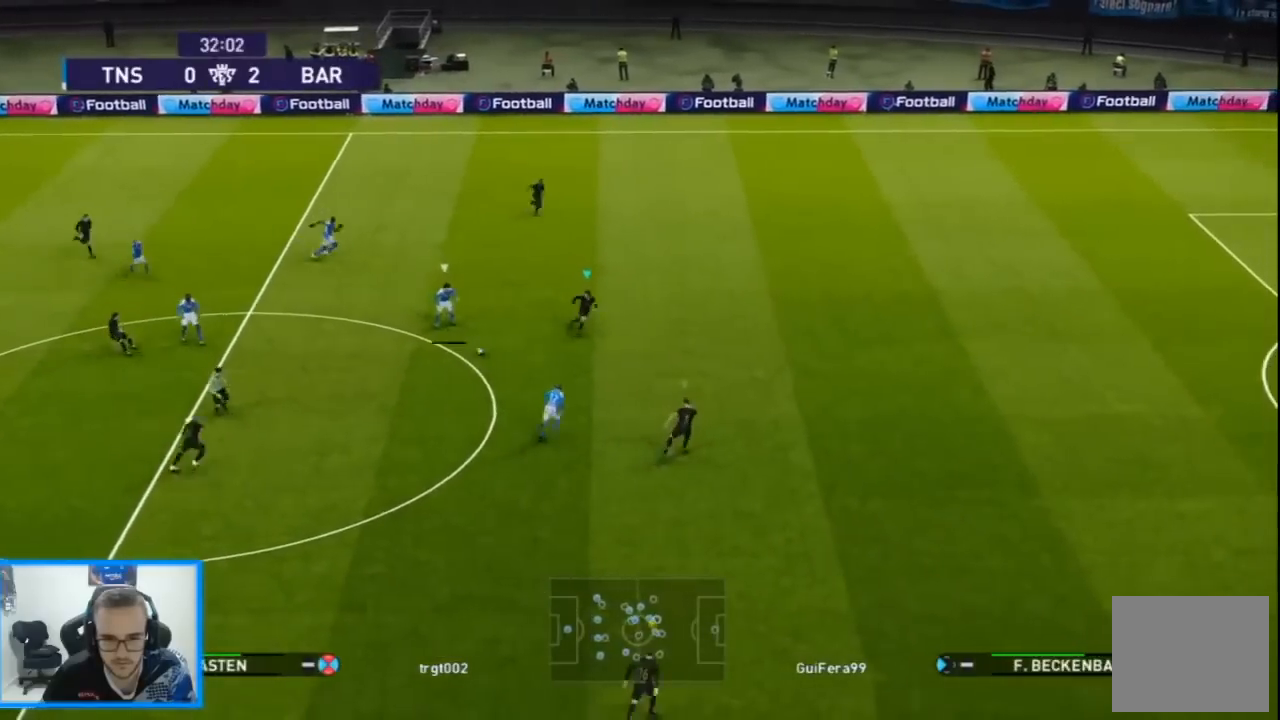
Gameplay with a controller (PlayStation layout); each line is a JSON object with the inputs held at the frame after it (dt_ms = milliseconds from this image to that frame). "events" lists button and stick changes between this image and that frame as [ms after this image, input, new state], when the widget could be followed in between. Not read: CROSS.
{"dt_ms": 500, "buttons": ["R1", "DPAD_DOWN", "DPAD_RIGHT"], "left_stick": "center", "right_stick": "center", "events": [[100, "DPAD_RIGHT", "up"], [200, "DPAD_RIGHT", "down"]]}
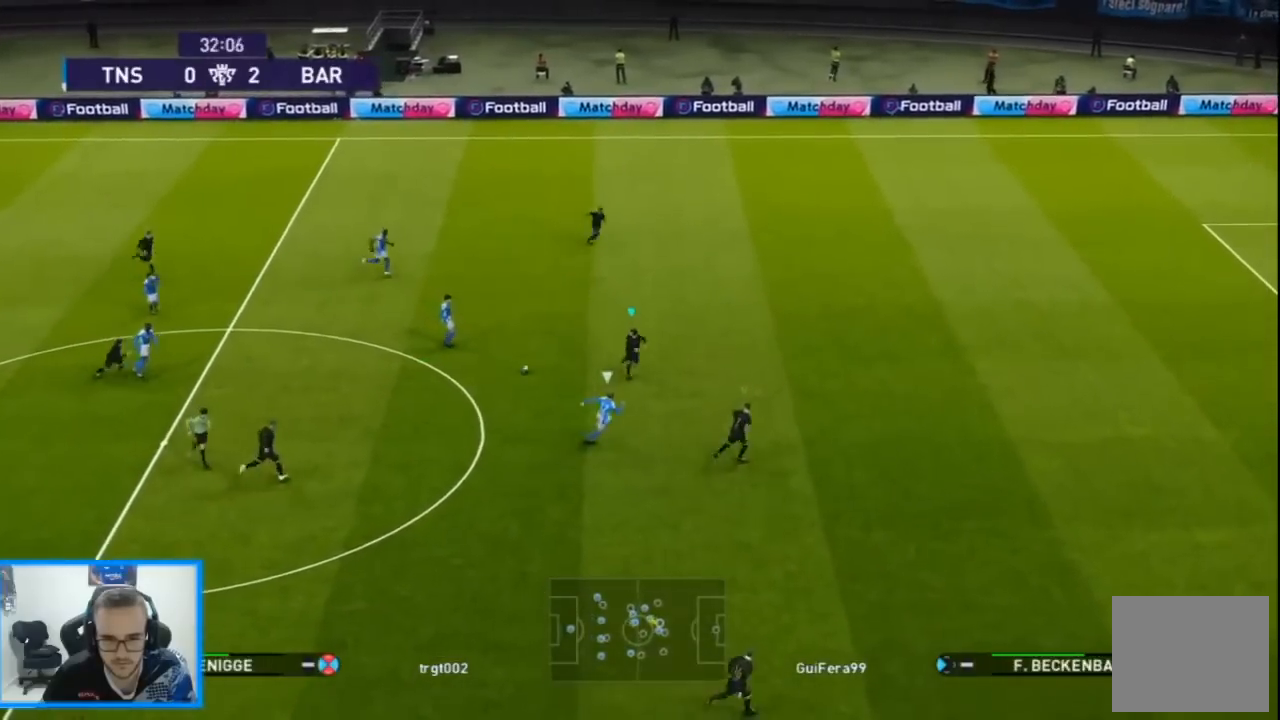
{"dt_ms": 500, "buttons": ["R1", "DPAD_UP"], "left_stick": "center", "right_stick": "center", "events": [[67, "DPAD_DOWN", "up"], [67, "DPAD_LEFT", "down"], [67, "DPAD_RIGHT", "up"], [67, "DPAD_UP", "down"], [100, "DPAD_LEFT", "up"]]}
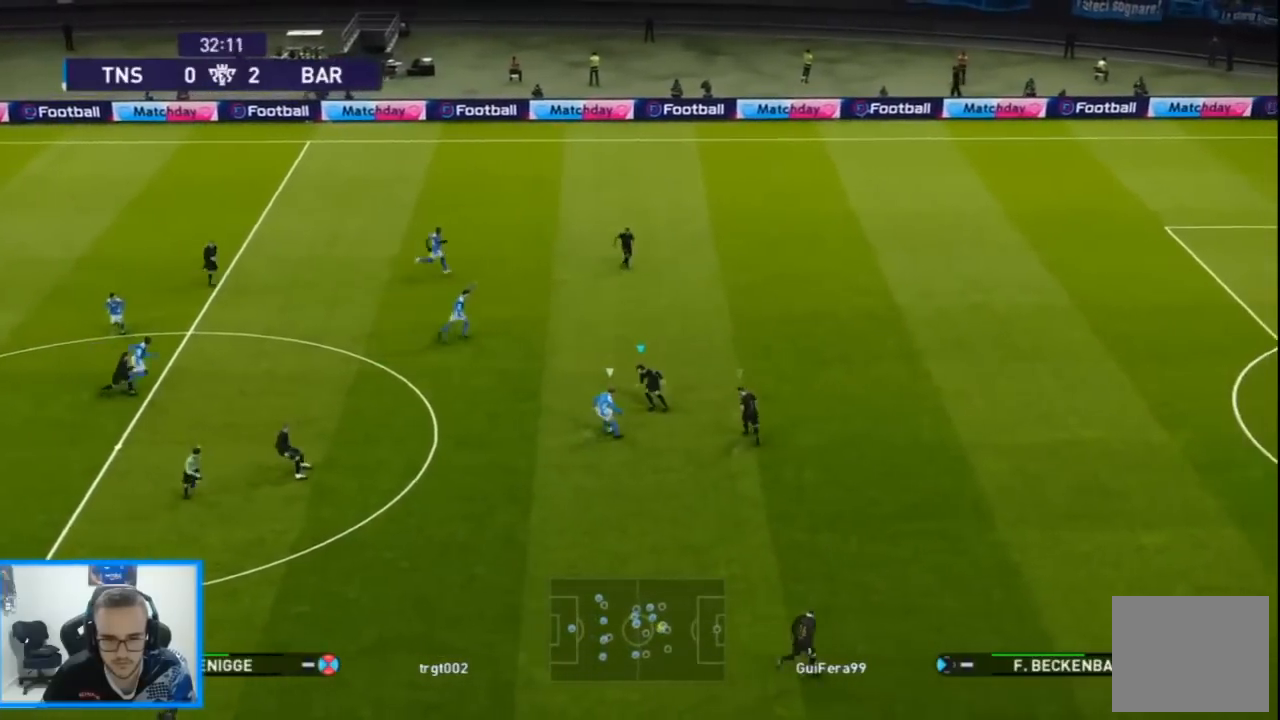
{"dt_ms": 500, "buttons": ["R1", "DPAD_UP", "DPAD_RIGHT"], "left_stick": "center", "right_stick": "center", "events": [[367, "DPAD_LEFT", "down"], [400, "DPAD_LEFT", "up"], [467, "DPAD_RIGHT", "down"]]}
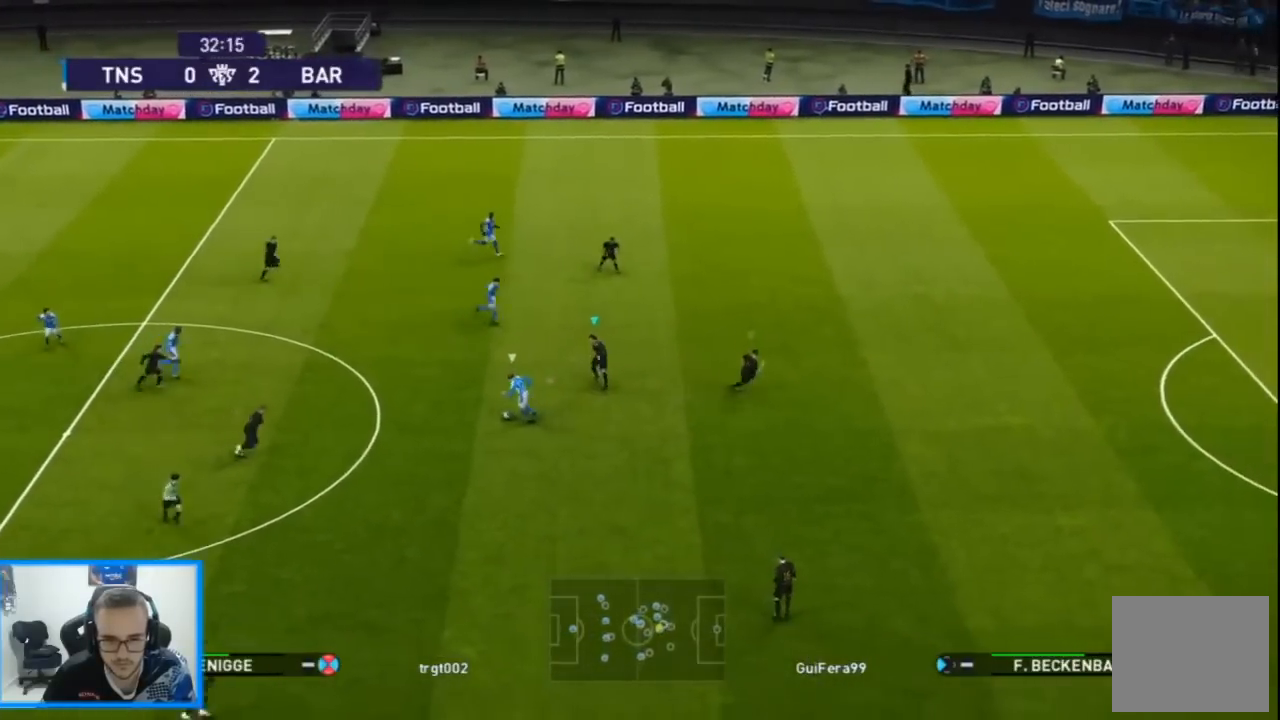
{"dt_ms": 500, "buttons": ["SQUARE", "R1", "DPAD_UP", "DPAD_RIGHT"], "left_stick": "center", "right_stick": "center", "events": [[100, "right_stick", "right"], [167, "right_stick", "center"], [367, "SQUARE", "down"]]}
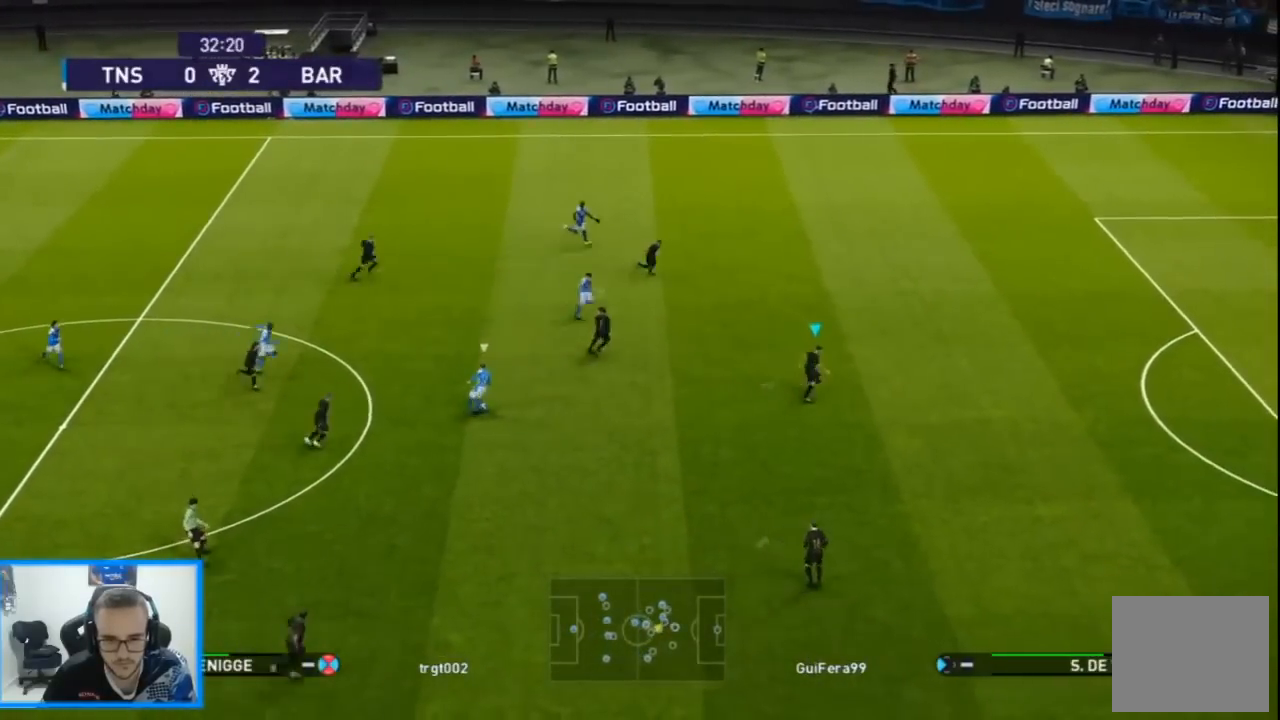
{"dt_ms": 500, "buttons": ["SQUARE", "R1", "DPAD_UP", "DPAD_RIGHT"], "left_stick": "center", "right_stick": "center", "events": [[333, "DPAD_RIGHT", "up"], [467, "DPAD_RIGHT", "down"]]}
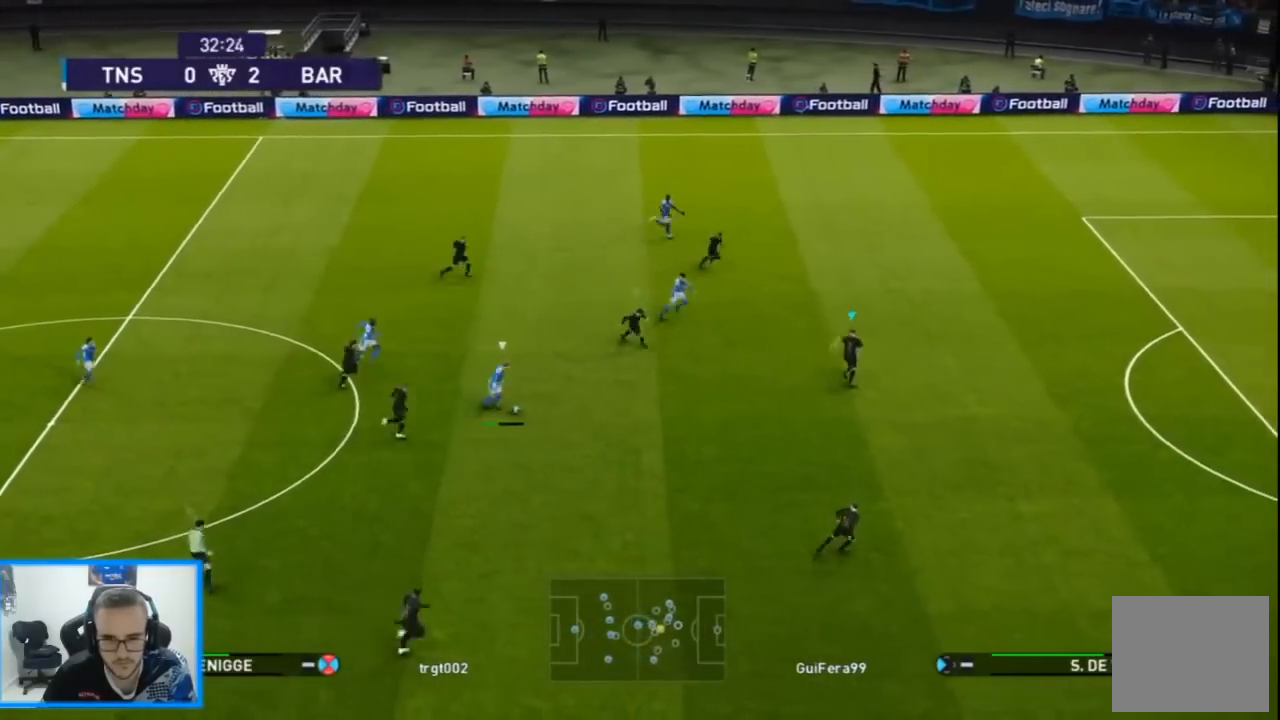
{"dt_ms": 500, "buttons": ["SQUARE", "R1", "DPAD_RIGHT"], "left_stick": "center", "right_stick": "center", "events": [[267, "DPAD_UP", "up"]]}
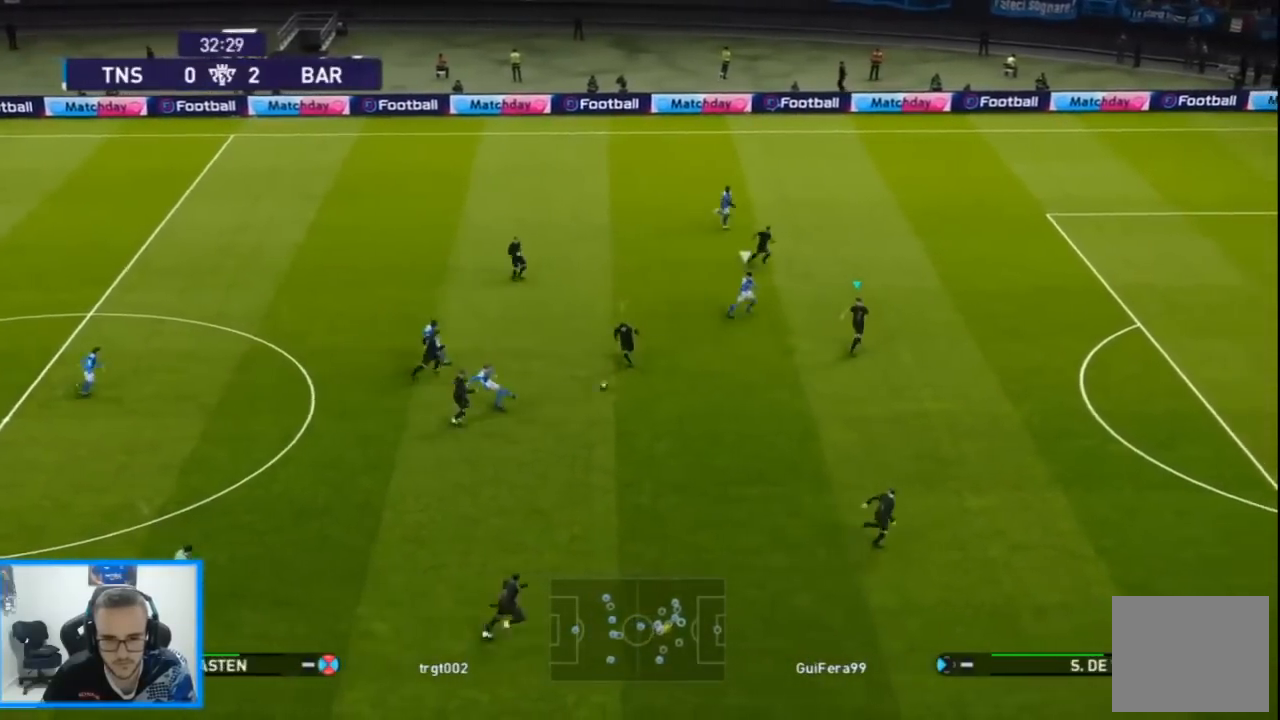
{"dt_ms": 500, "buttons": ["R1", "DPAD_DOWN"], "left_stick": "center", "right_stick": "center", "events": [[167, "DPAD_DOWN", "down"], [167, "SQUARE", "up"], [500, "DPAD_RIGHT", "up"]]}
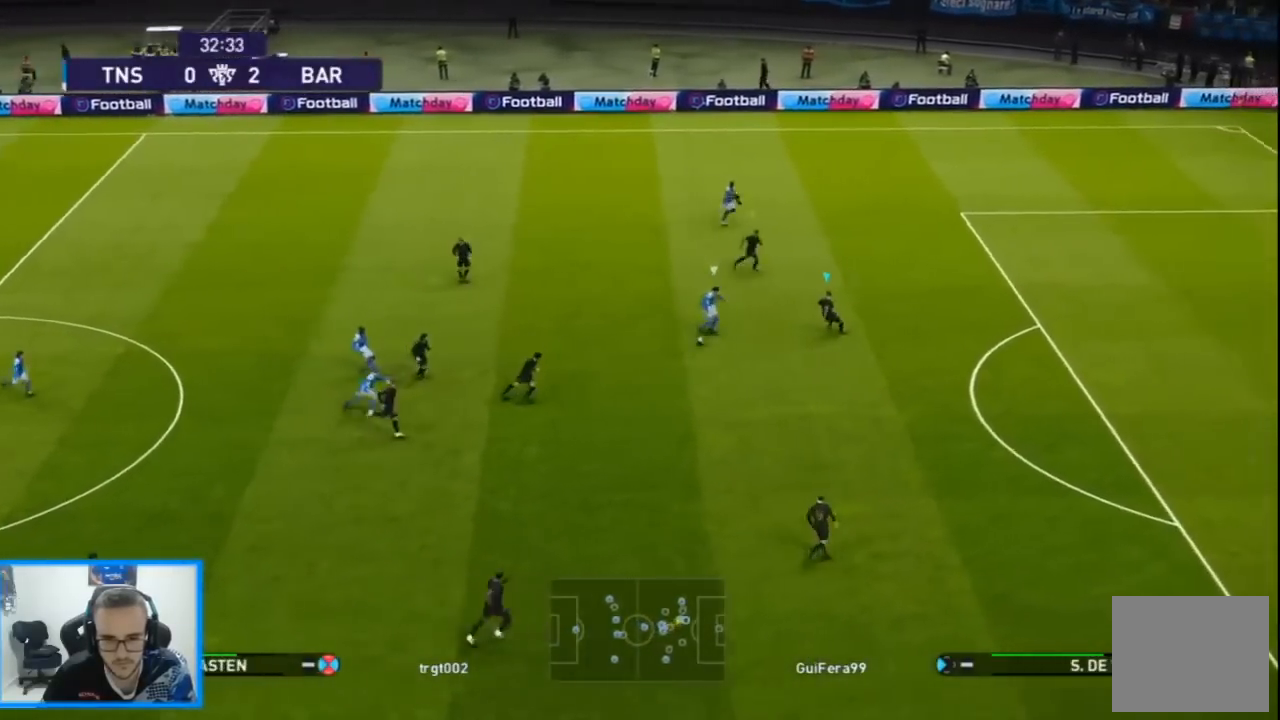
{"dt_ms": 500, "buttons": ["R1", "DPAD_DOWN"], "left_stick": "center", "right_stick": "center"}
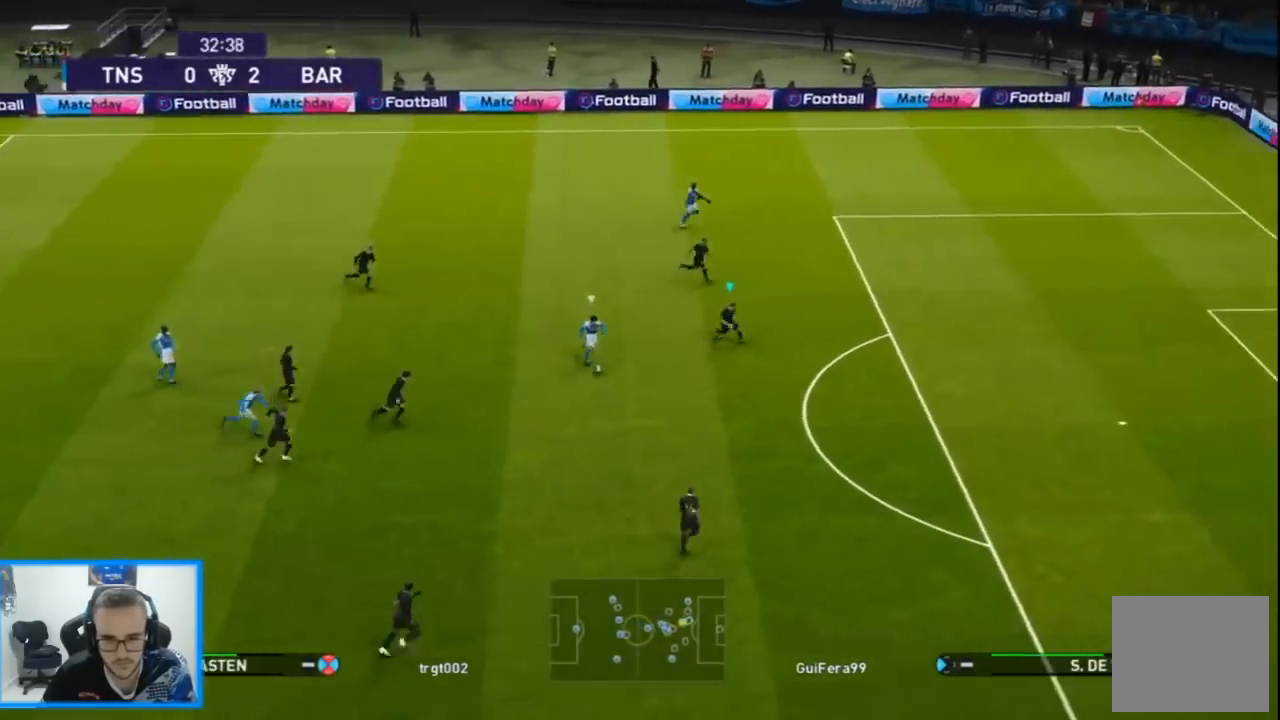
{"dt_ms": 500, "buttons": ["R1", "DPAD_DOWN"], "left_stick": "center", "right_stick": "center", "events": [[200, "DPAD_LEFT", "down"], [400, "DPAD_LEFT", "up"]]}
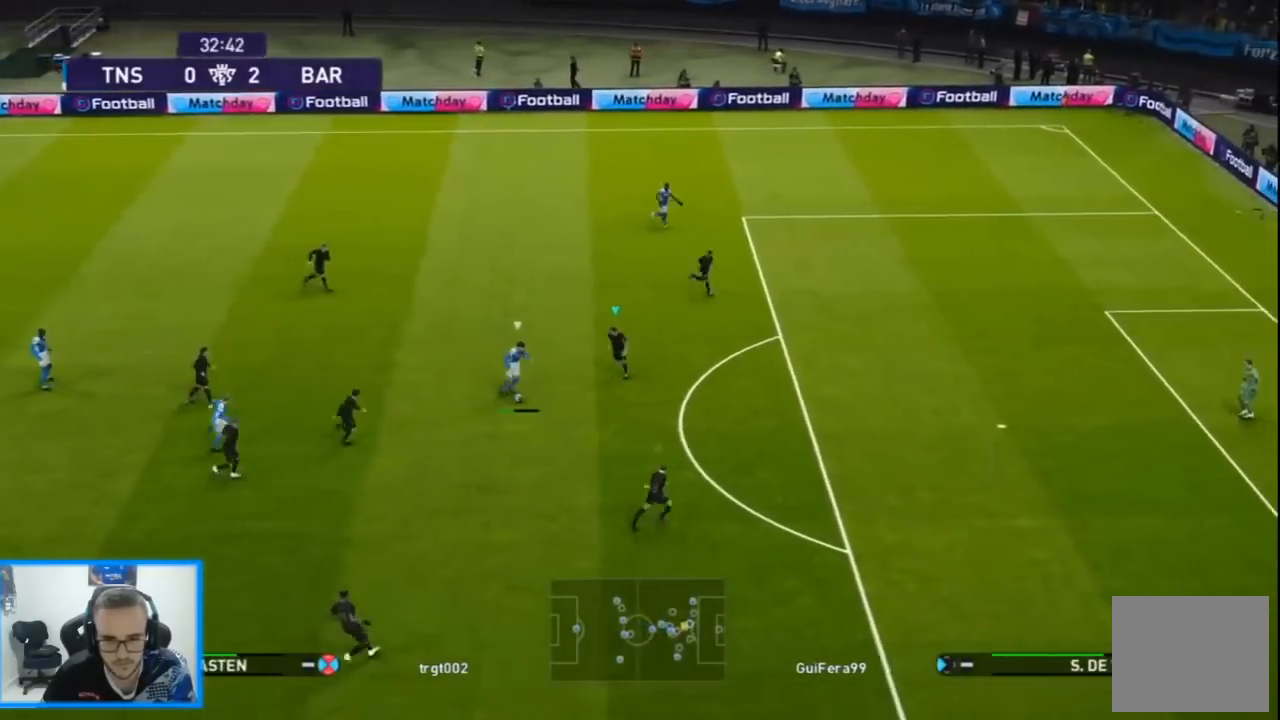
{"dt_ms": 500, "buttons": ["L1", "R1", "DPAD_DOWN", "DPAD_RIGHT"], "left_stick": "center", "right_stick": "center", "events": [[267, "DPAD_RIGHT", "down"], [267, "L1", "down"], [300, "R3", "down"], [400, "R3", "up"], [433, "L1", "up"], [467, "L1", "down"]]}
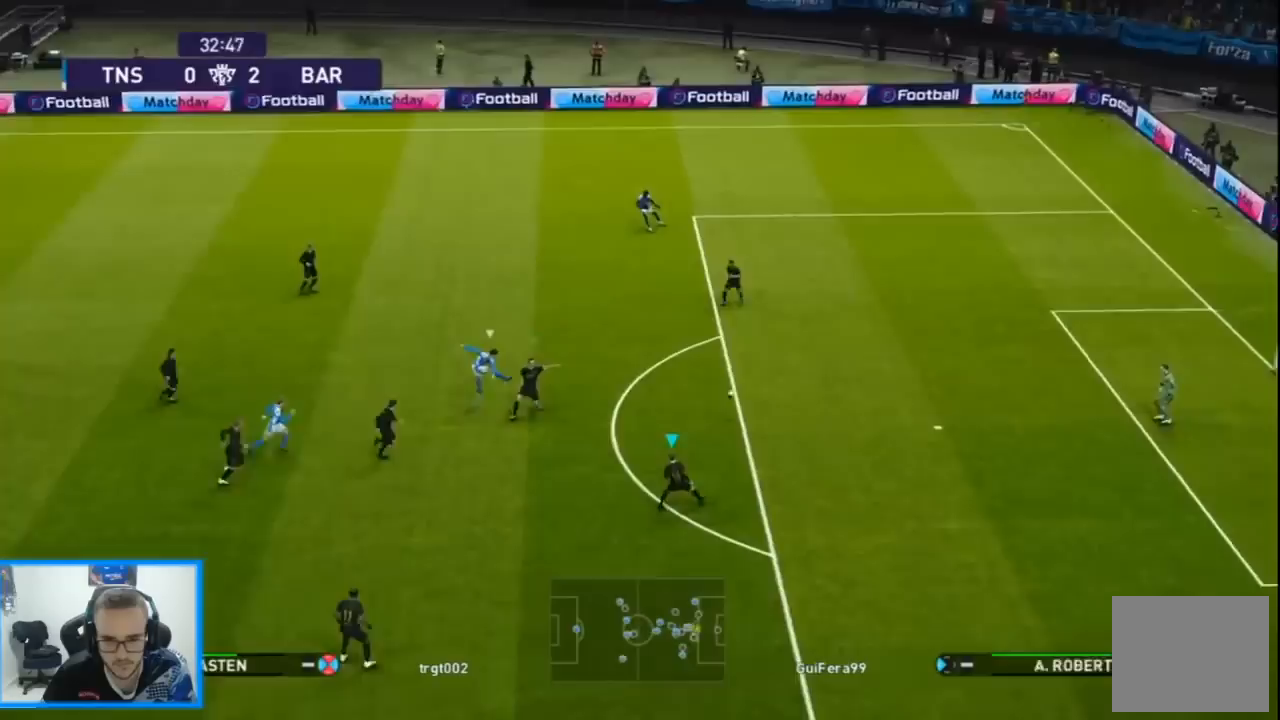
{"dt_ms": 500, "buttons": ["R1", "DPAD_DOWN", "DPAD_RIGHT"], "left_stick": "center", "right_stick": "center", "events": [[100, "L1", "up"]]}
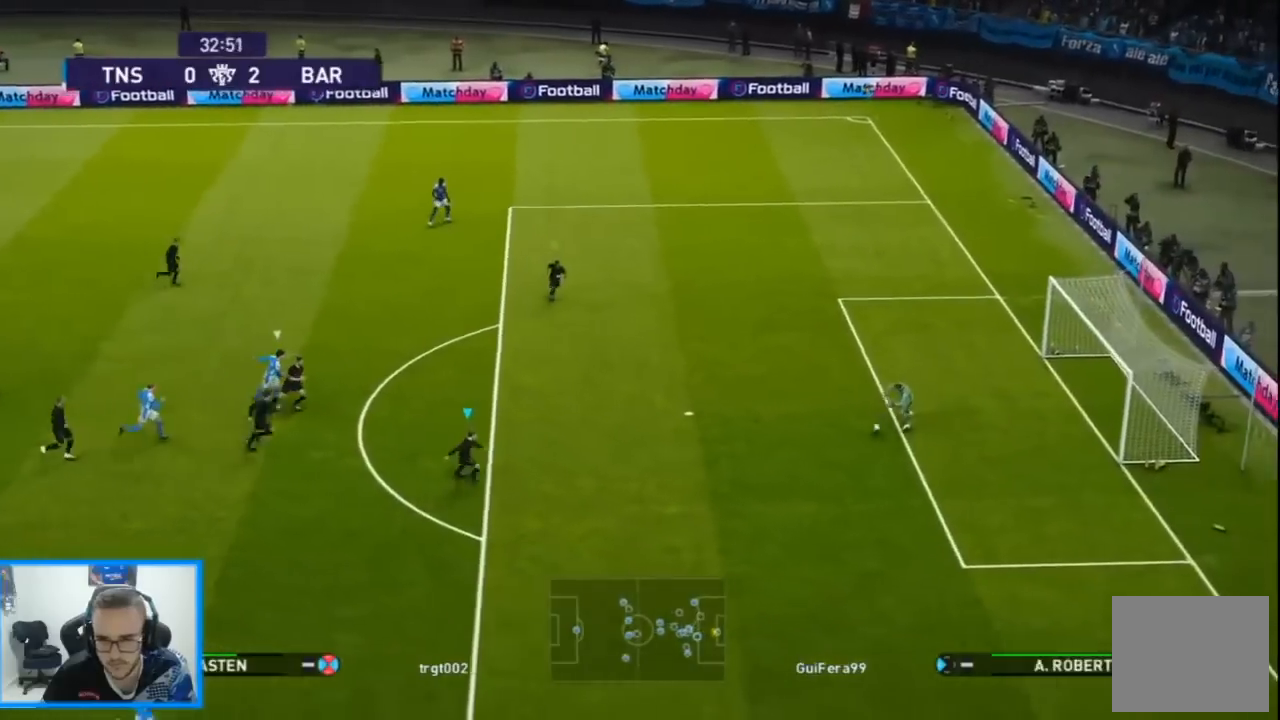
{"dt_ms": 500, "buttons": ["R1", "DPAD_LEFT"], "left_stick": "center", "right_stick": "center", "events": [[233, "DPAD_LEFT", "down"], [233, "DPAD_RIGHT", "up"], [467, "DPAD_DOWN", "up"]]}
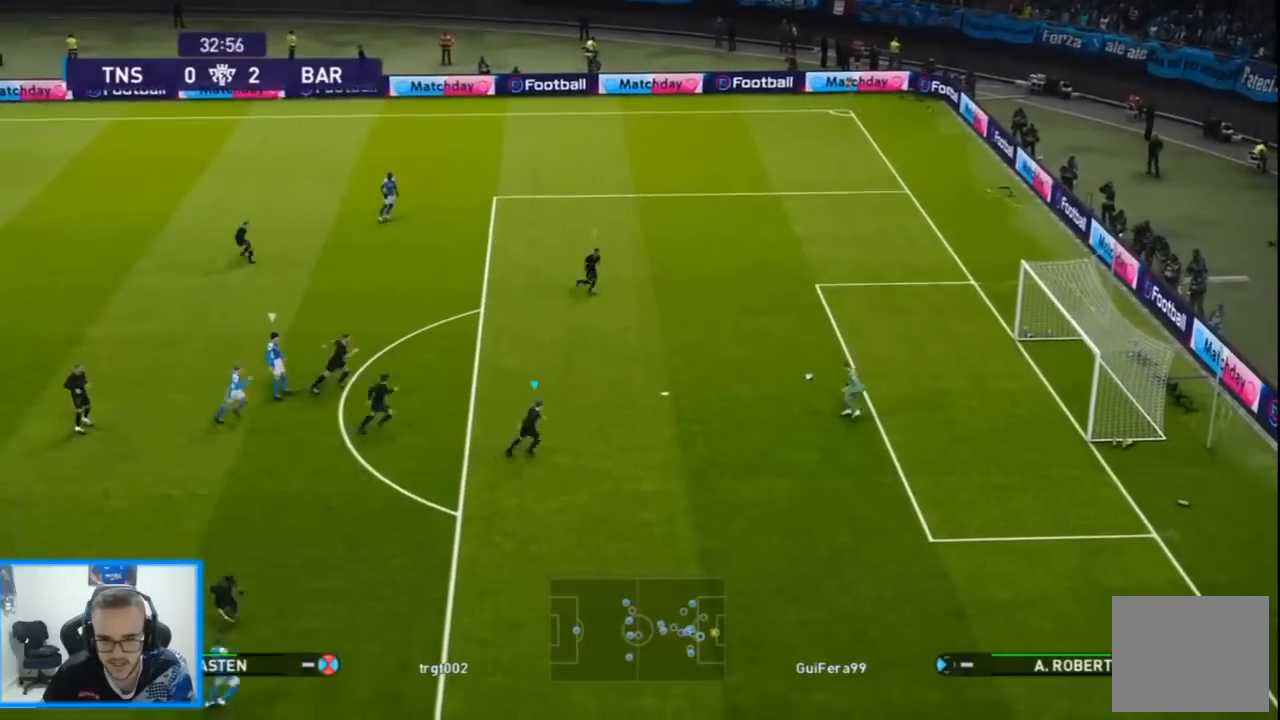
{"dt_ms": 500, "buttons": [], "left_stick": "center", "right_stick": "center", "events": [[300, "DPAD_LEFT", "up"], [333, "R1", "up"]]}
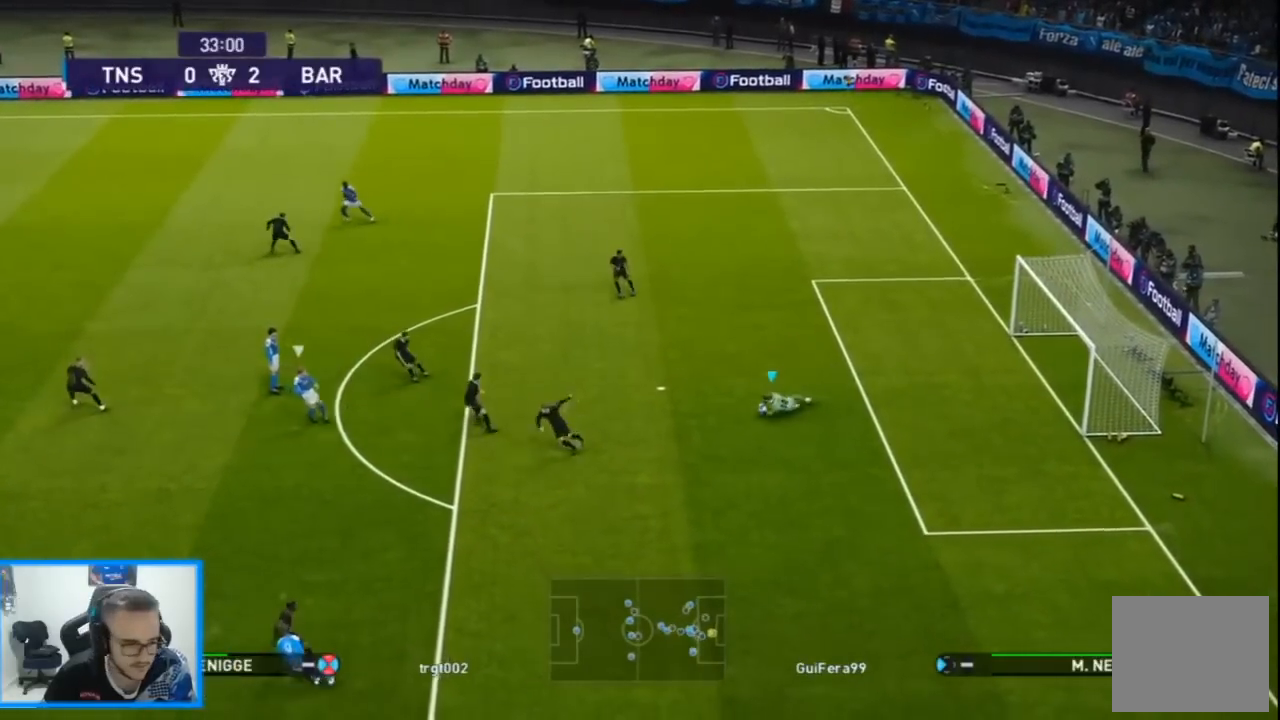
{"dt_ms": 500, "buttons": [], "left_stick": "center", "right_stick": "center", "events": []}
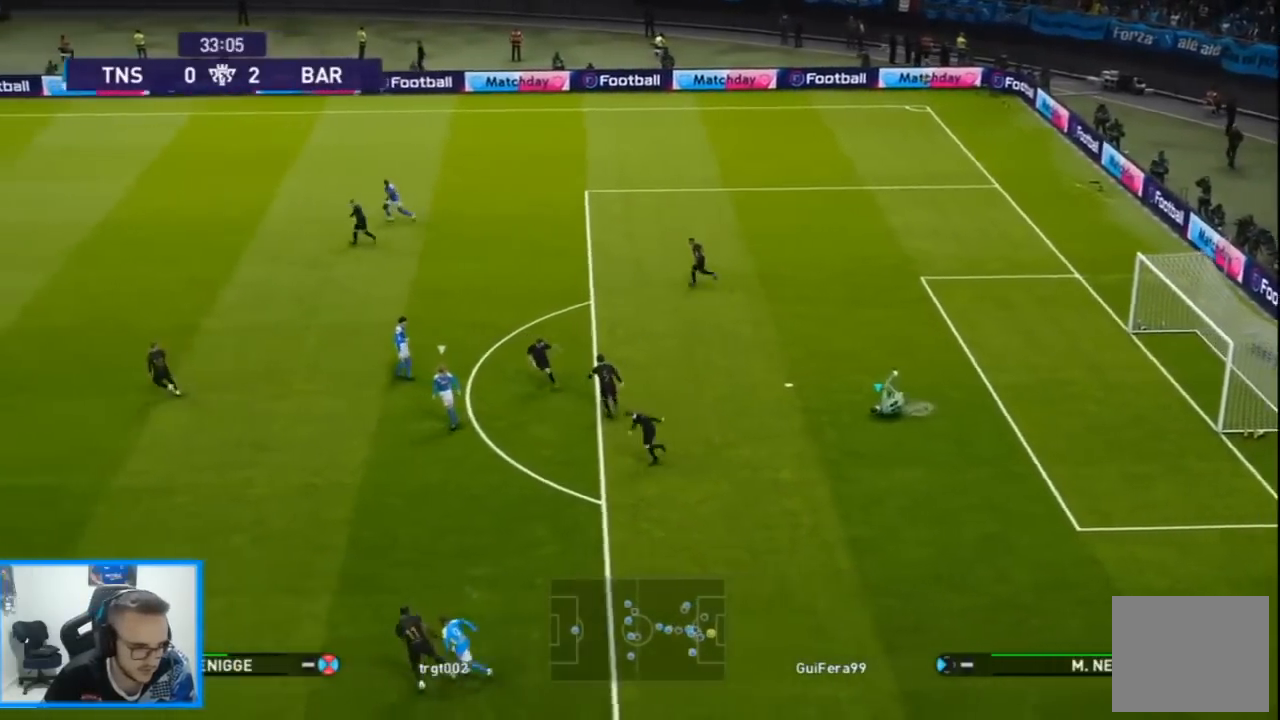
{"dt_ms": 500, "buttons": [], "left_stick": "center", "right_stick": "center", "events": []}
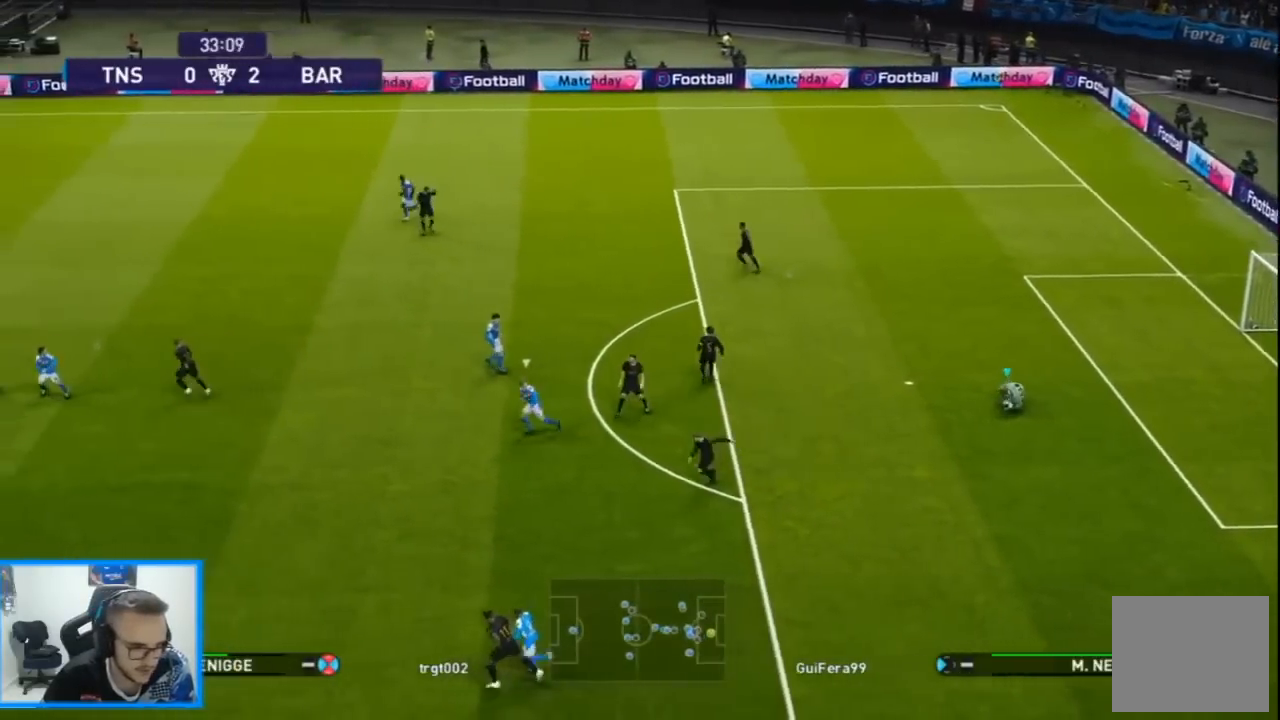
{"dt_ms": 500, "buttons": ["R1"], "left_stick": "center", "right_stick": "center", "events": [[300, "R1", "down"], [400, "R1", "up"], [467, "R1", "down"]]}
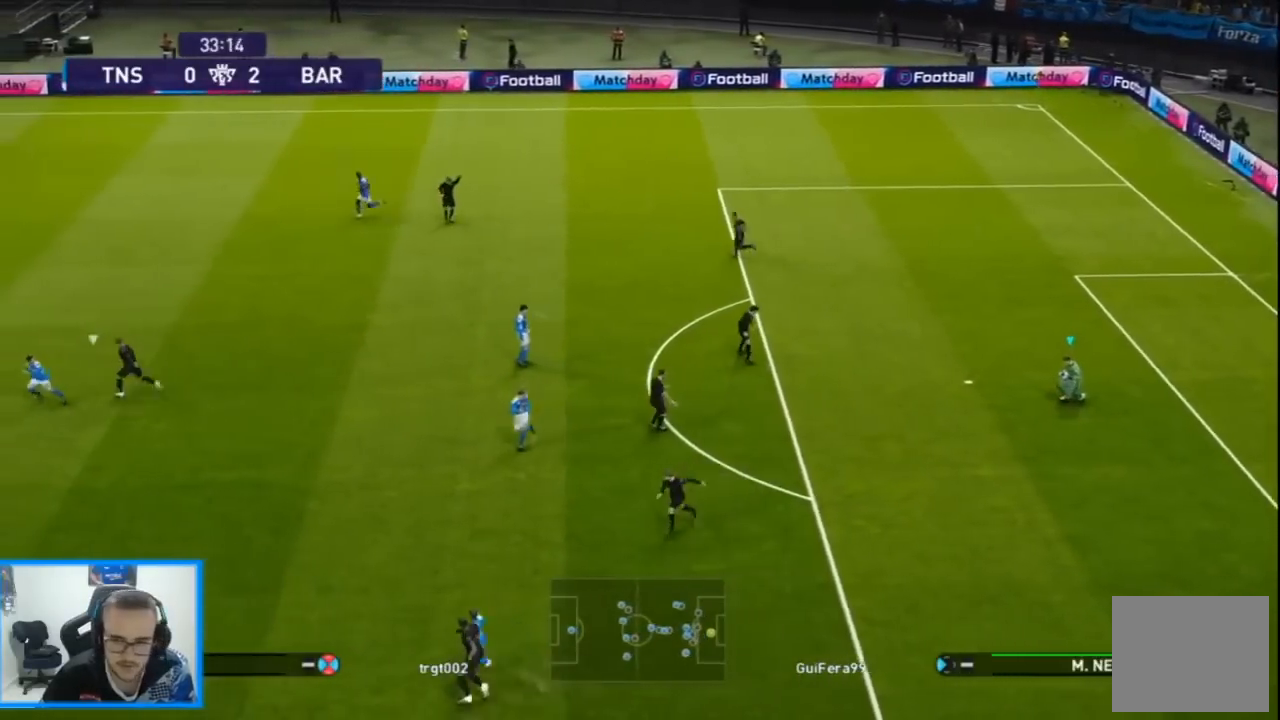
{"dt_ms": 500, "buttons": ["R1"], "left_stick": "center", "right_stick": "center", "events": [[100, "R1", "up"], [167, "R1", "down"], [267, "R1", "up"], [333, "R1", "down"], [433, "R1", "up"], [500, "R1", "down"]]}
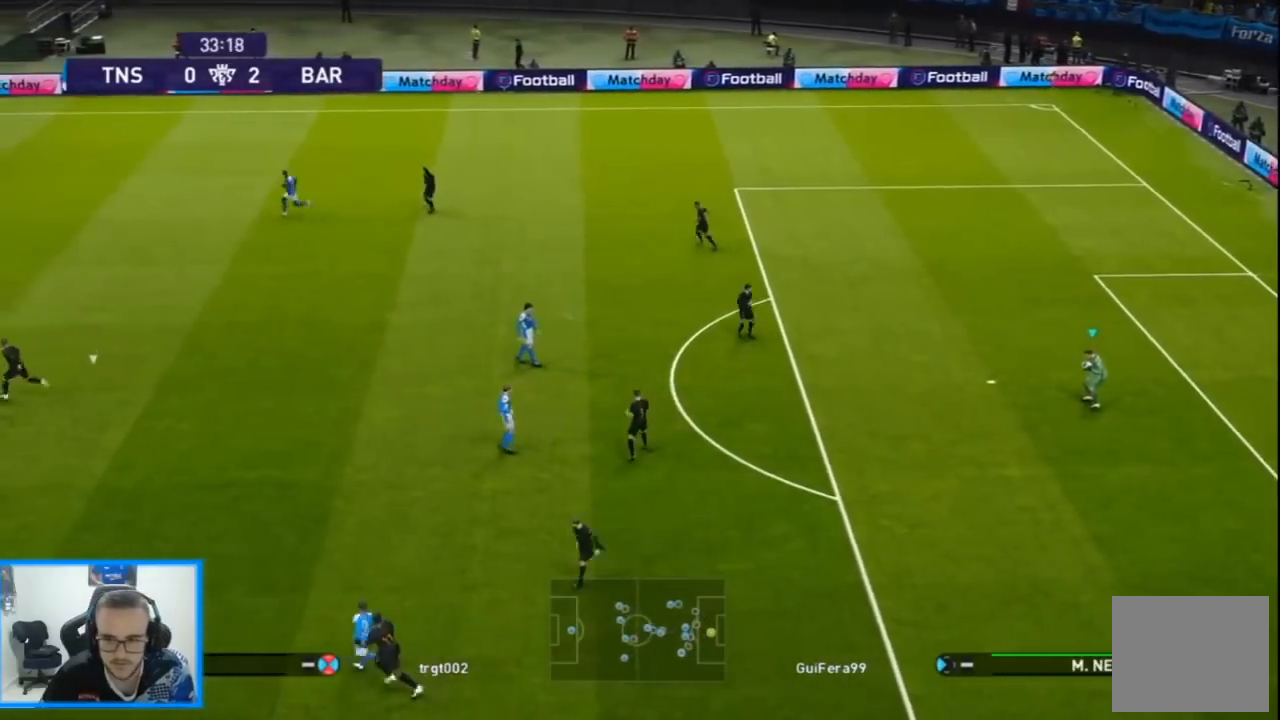
{"dt_ms": 500, "buttons": [], "left_stick": "center", "right_stick": "center", "events": [[133, "R1", "up"], [200, "R1", "down"], [300, "R1", "up"], [400, "R1", "down"], [500, "R1", "up"]]}
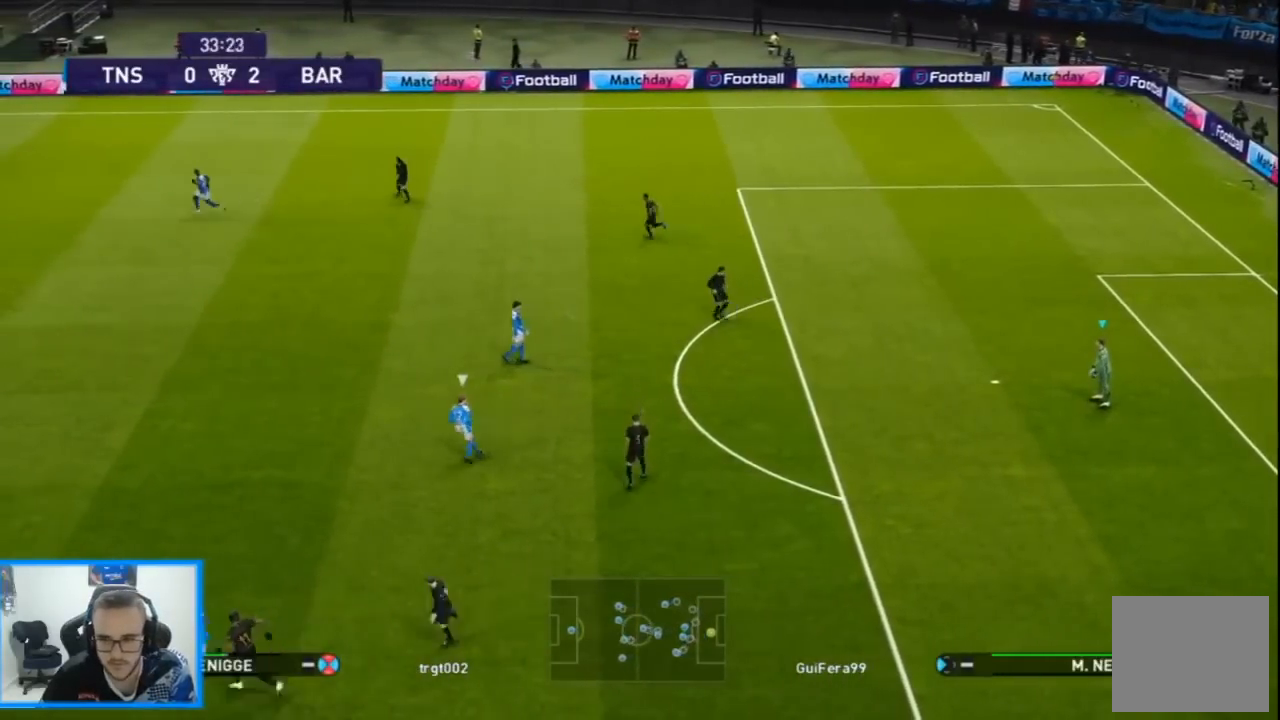
{"dt_ms": 500, "buttons": ["DPAD_UP", "DPAD_LEFT"], "left_stick": "center", "right_stick": "center", "events": [[67, "DPAD_LEFT", "down"], [67, "DPAD_UP", "down"]]}
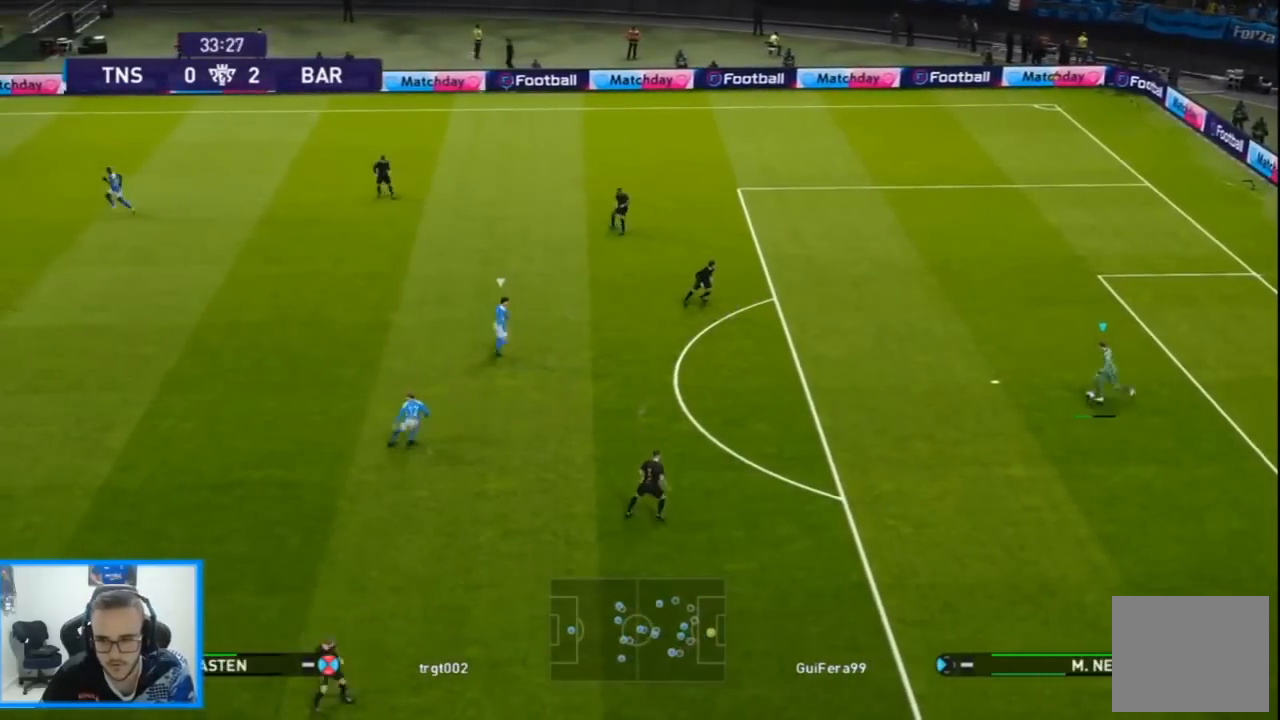
{"dt_ms": 1000, "buttons": ["DPAD_DOWN"], "left_stick": "center", "right_stick": "center"}
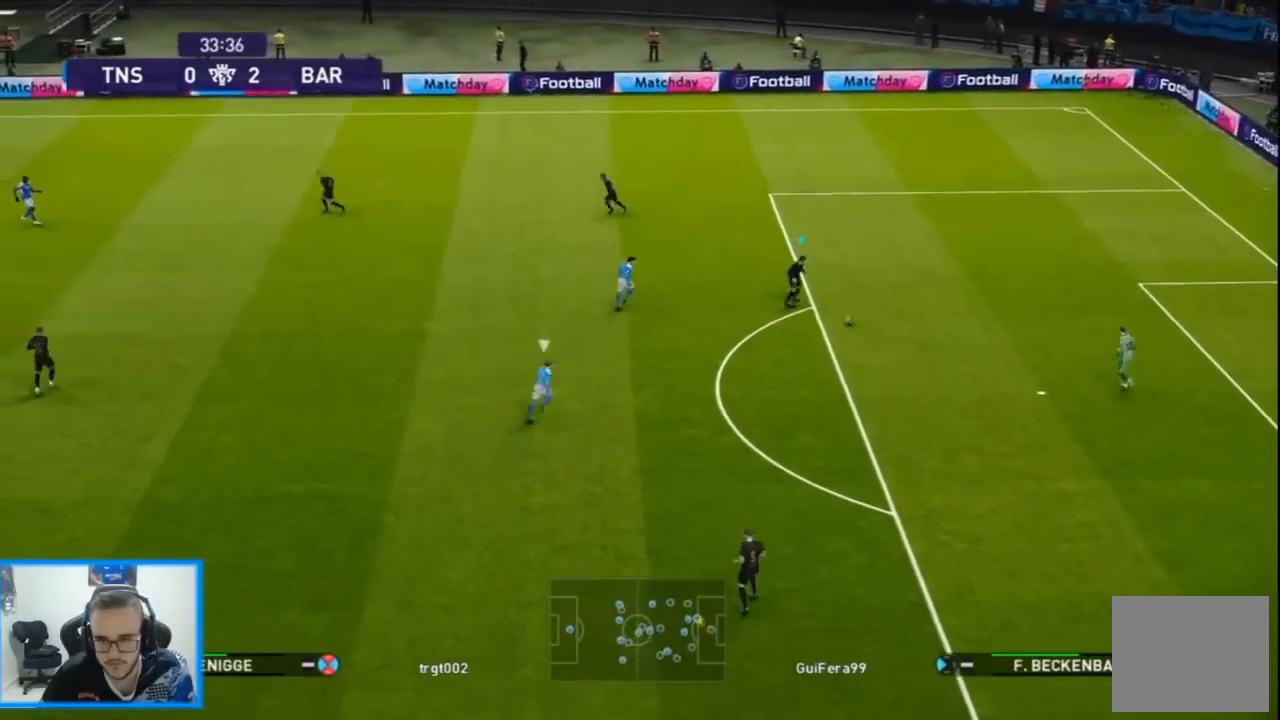
{"dt_ms": 500, "buttons": ["DPAD_LEFT"], "left_stick": "center", "right_stick": "center", "events": [[133, "DPAD_LEFT", "down"], [400, "DPAD_DOWN", "up"]]}
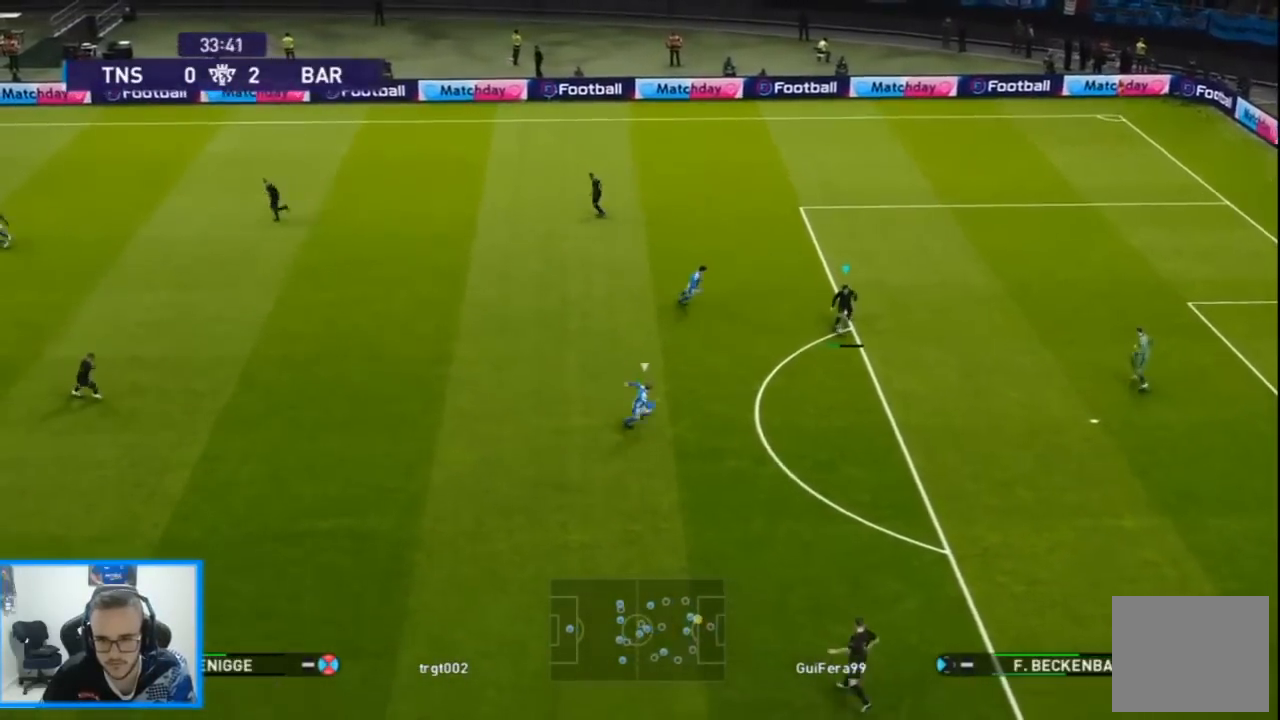
{"dt_ms": 500, "buttons": ["R1", "DPAD_DOWN", "DPAD_RIGHT"], "left_stick": "center", "right_stick": "center", "events": [[333, "DPAD_DOWN", "down"], [333, "DPAD_LEFT", "up"], [333, "DPAD_RIGHT", "down"], [367, "R1", "down"]]}
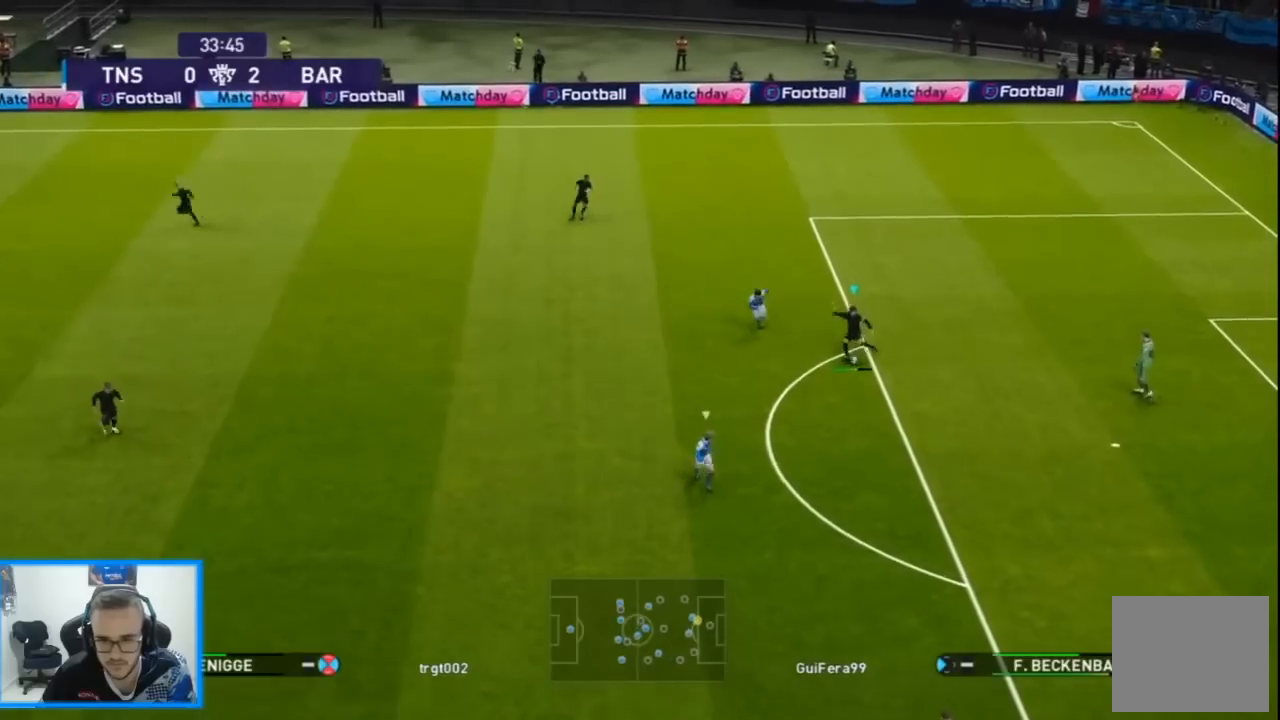
{"dt_ms": 500, "buttons": ["R1", "DPAD_RIGHT"], "left_stick": "center", "right_stick": "center", "events": [[33, "DPAD_DOWN", "up"]]}
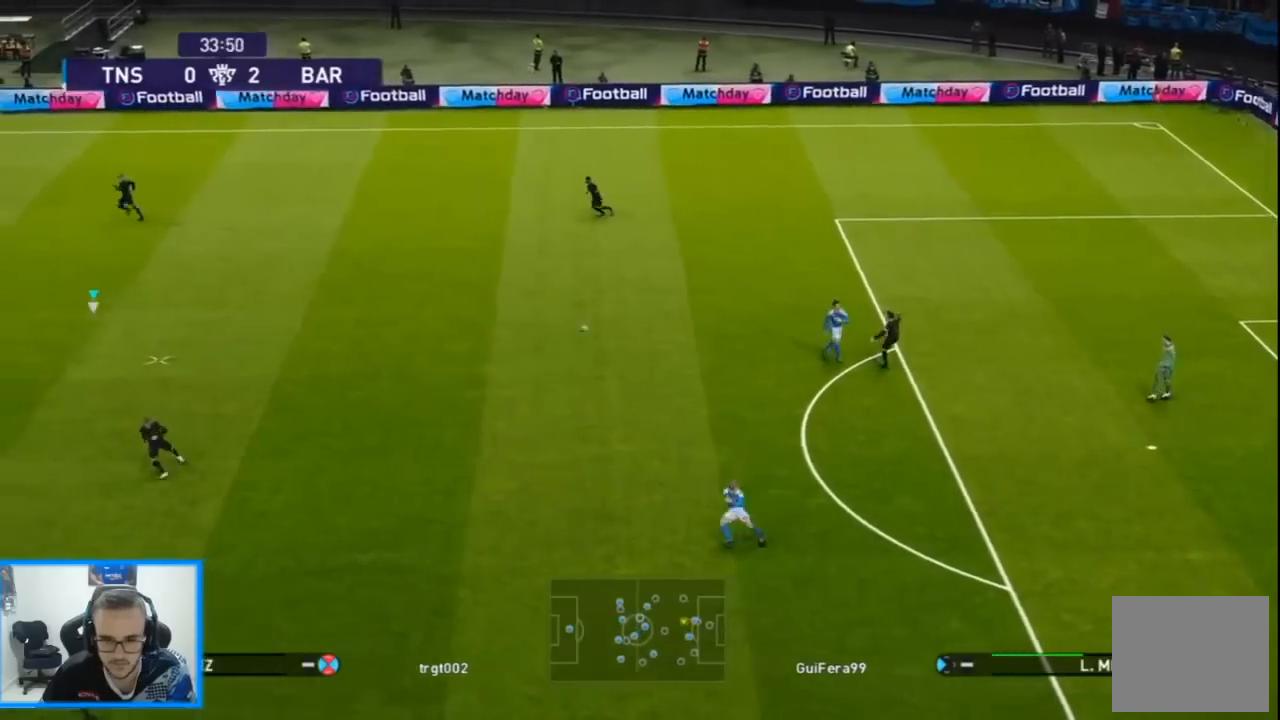
{"dt_ms": 500, "buttons": ["R1", "R2", "DPAD_RIGHT"], "left_stick": "center", "right_stick": "center", "events": [[100, "R2", "down"], [400, "R2", "up"], [433, "R2", "down"]]}
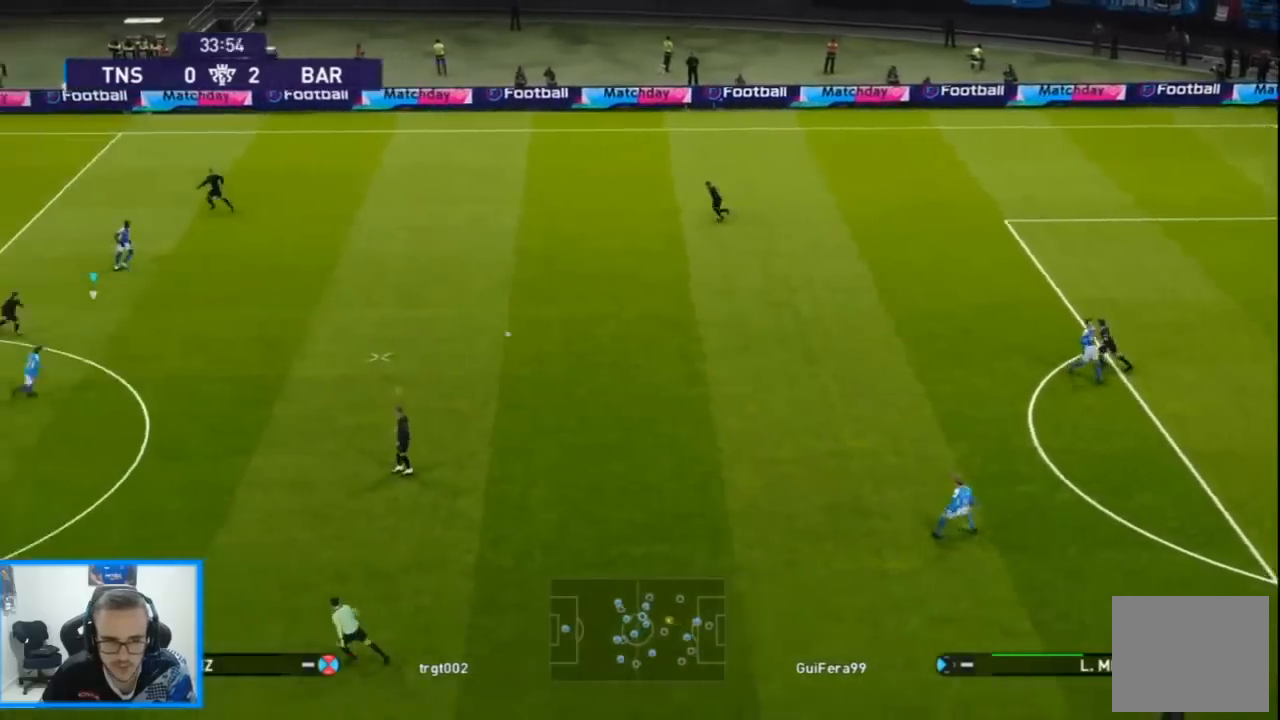
{"dt_ms": 500, "buttons": ["R1", "DPAD_DOWN", "DPAD_RIGHT"], "left_stick": "center", "right_stick": "center", "events": [[100, "R2", "up"], [367, "DPAD_DOWN", "down"]]}
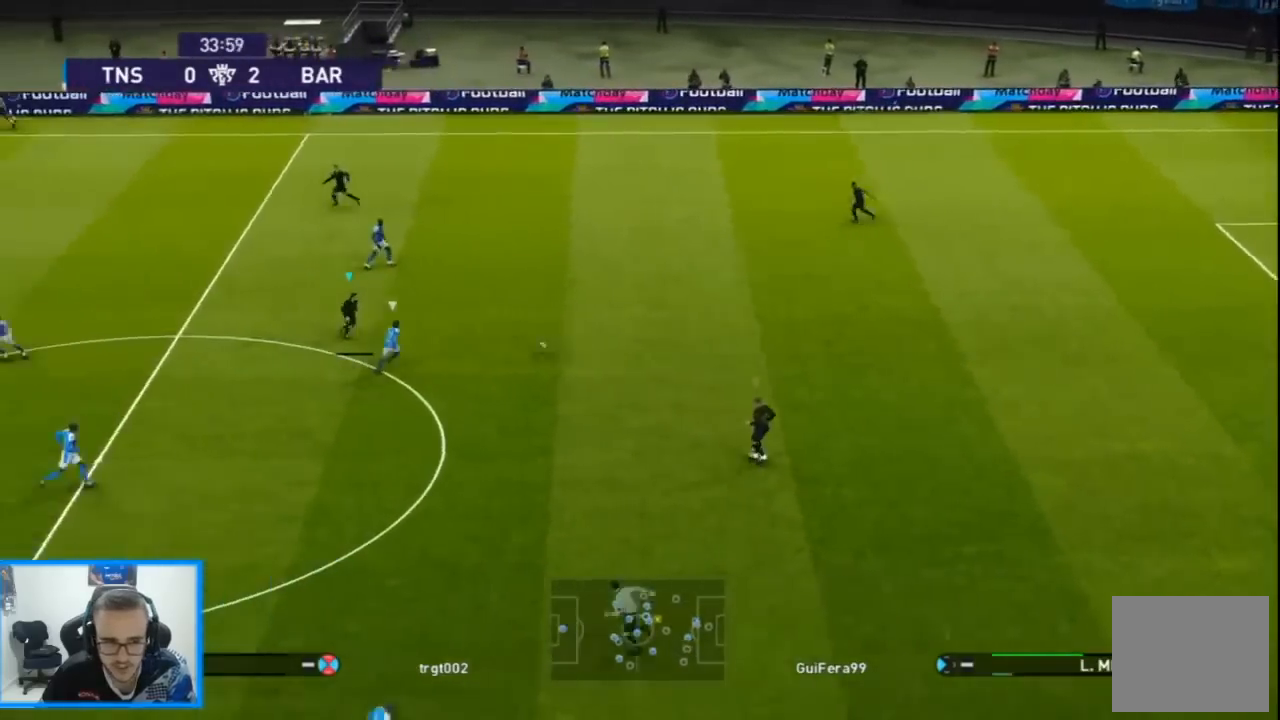
{"dt_ms": 500, "buttons": ["R1", "DPAD_RIGHT"], "left_stick": "center", "right_stick": "center", "events": [[300, "DPAD_DOWN", "up"]]}
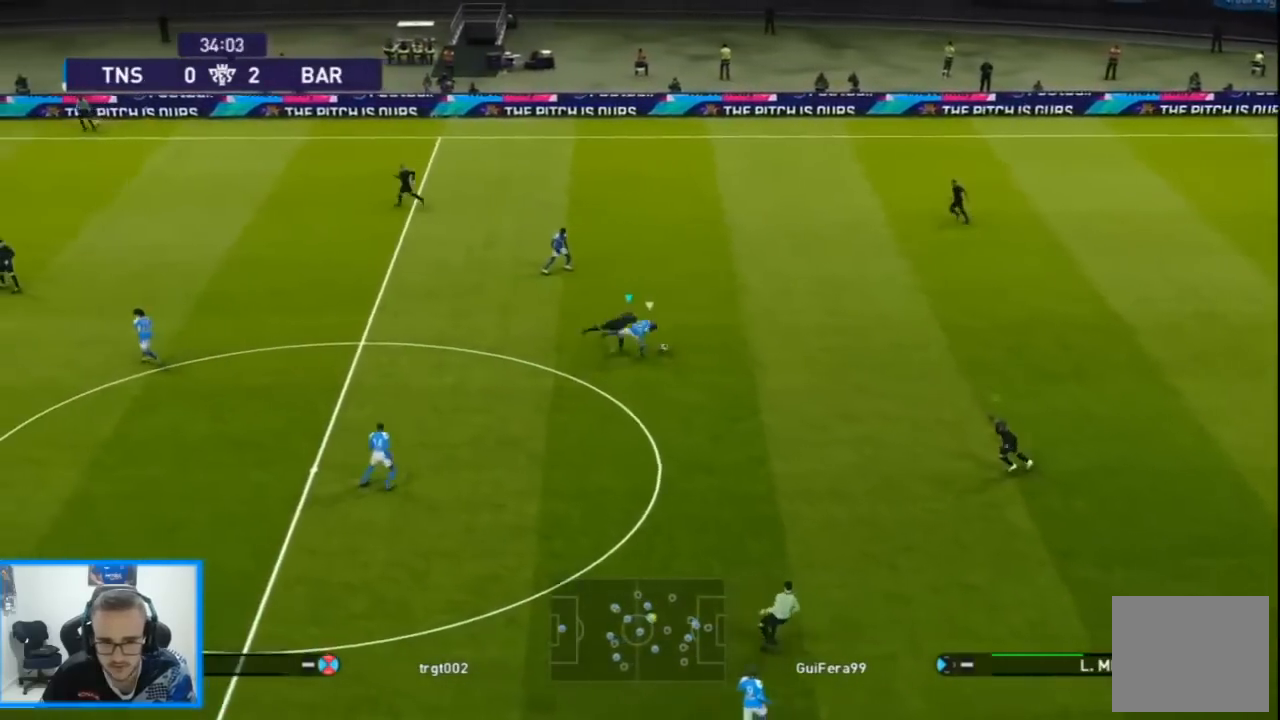
{"dt_ms": 500, "buttons": ["R1", "DPAD_UP", "DPAD_RIGHT"], "left_stick": "center", "right_stick": "center", "events": [[200, "L1", "down"], [233, "DPAD_UP", "down"], [367, "L1", "up"]]}
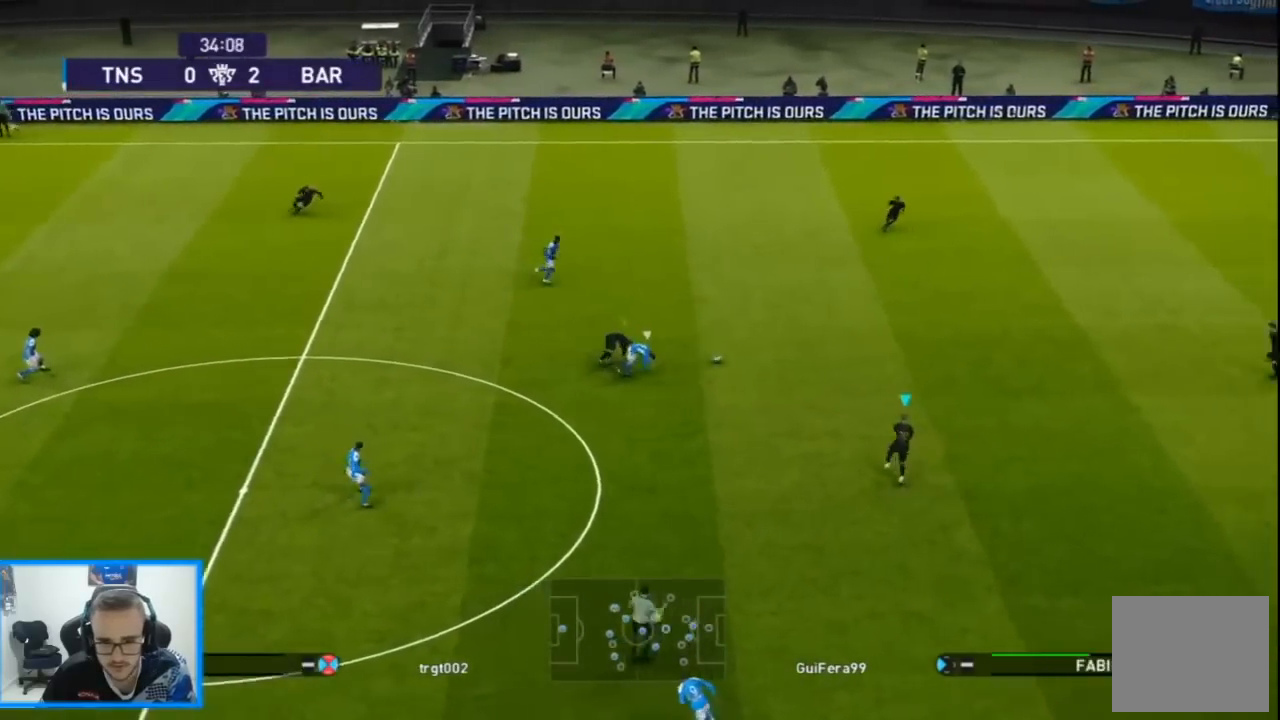
{"dt_ms": 500, "buttons": ["R1", "DPAD_UP"], "left_stick": "center", "right_stick": "center", "events": [[233, "DPAD_RIGHT", "up"]]}
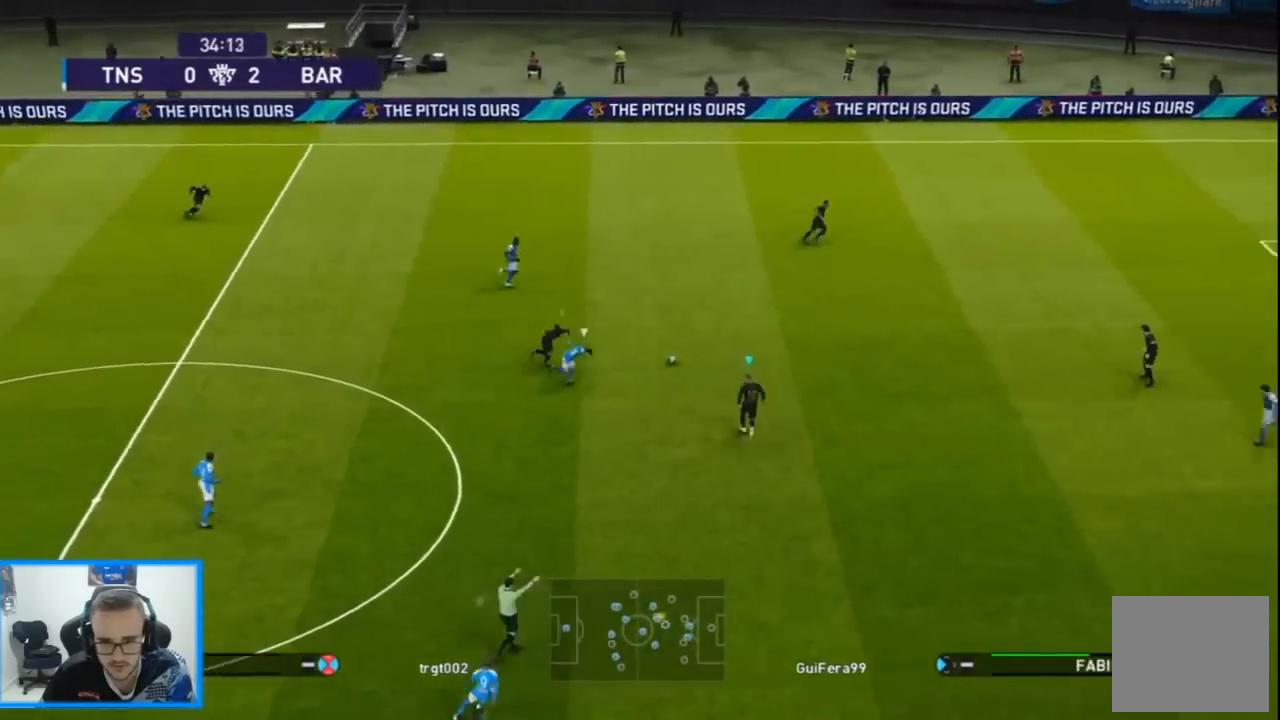
{"dt_ms": 500, "buttons": ["L1", "L2", "R1", "DPAD_UP", "DPAD_LEFT"], "left_stick": "center", "right_stick": "center", "events": [[100, "DPAD_LEFT", "down"], [100, "TRIANGLE", "down"], [367, "L2", "down"], [433, "L1", "down"], [433, "TRIANGLE", "up"]]}
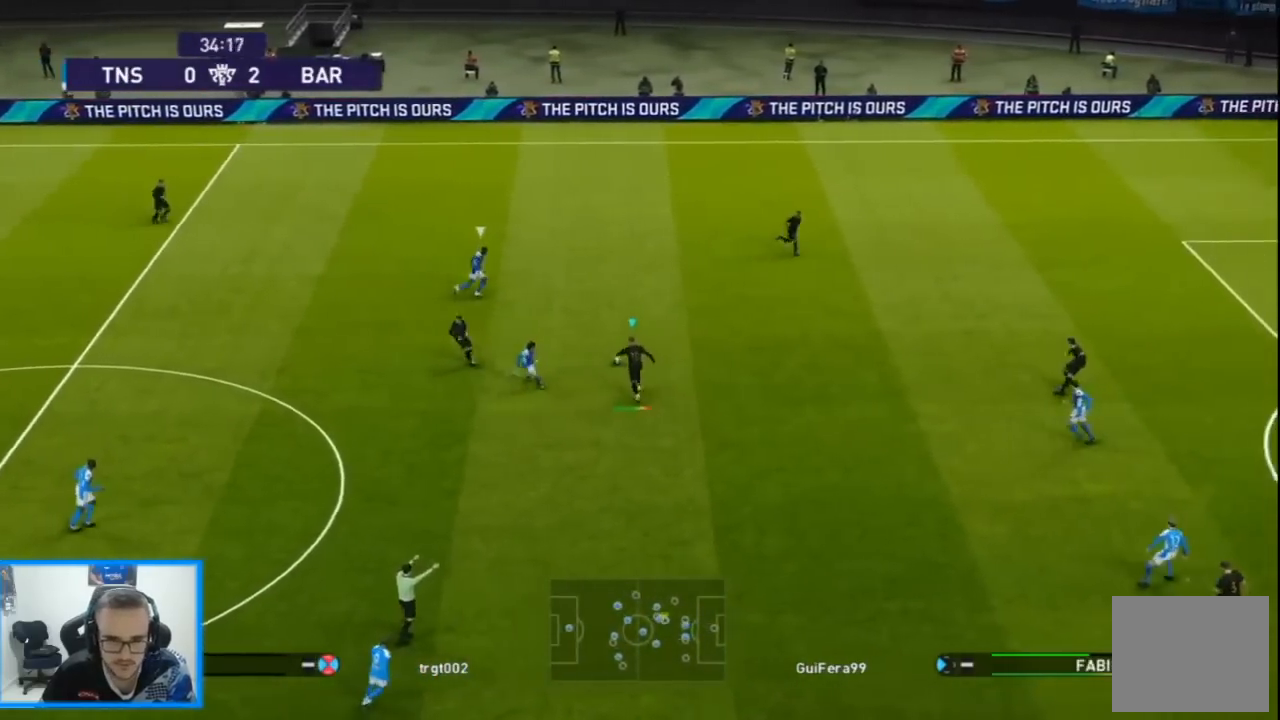
{"dt_ms": 500, "buttons": ["DPAD_LEFT"], "left_stick": "center", "right_stick": "center", "events": [[100, "L1", "up"], [100, "L2", "up"], [367, "DPAD_UP", "up"], [367, "R1", "up"]]}